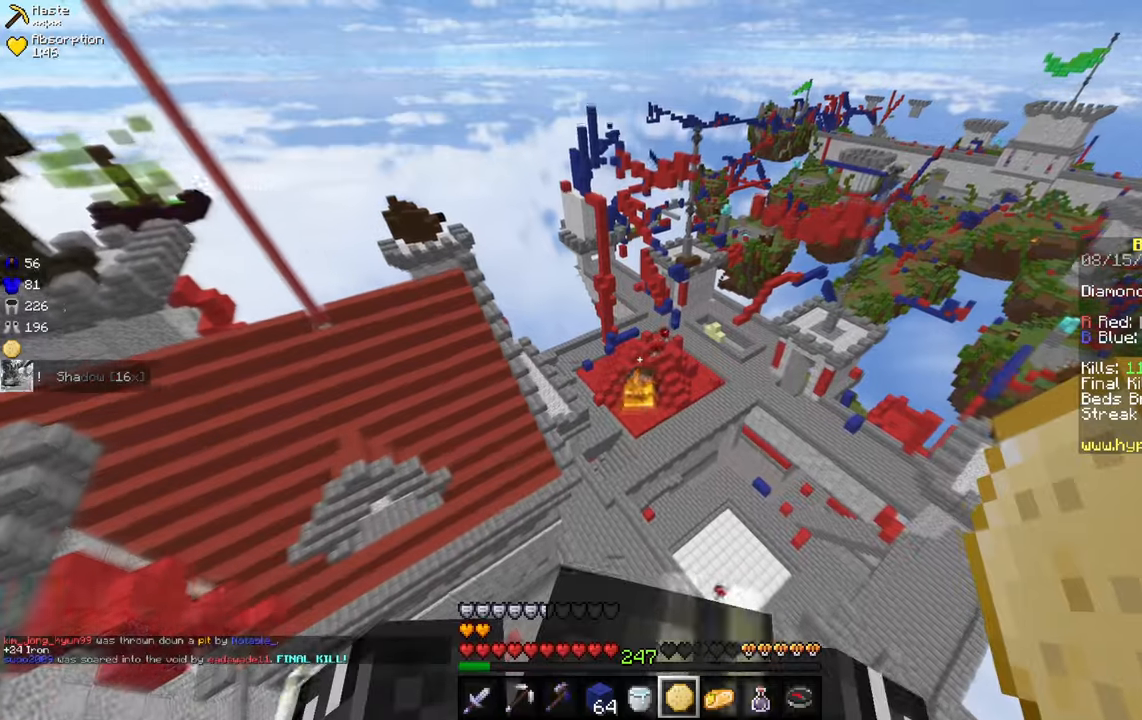
Gameplay with keyboard and mouse; each line is a JSON object with the keys and mouse buttons held at the frame after it. "events" lists presses ("down") and releases ("up") of "a", "d", "s", "w", "mouse_left" and "mouse_right" between this image and that frame as [ms after this image, input, new state], when the widget could be followed in between. "mouse_left", "mouse_right" = the "left", "right" buttons of the "mouse" list. No other keys are recorded. Fast repeated clicks can show as one long hold. Mouse movement is not recorded.
{"keys": [], "mouse": ["right"], "events": [[83, "mouse_right", "down"]]}
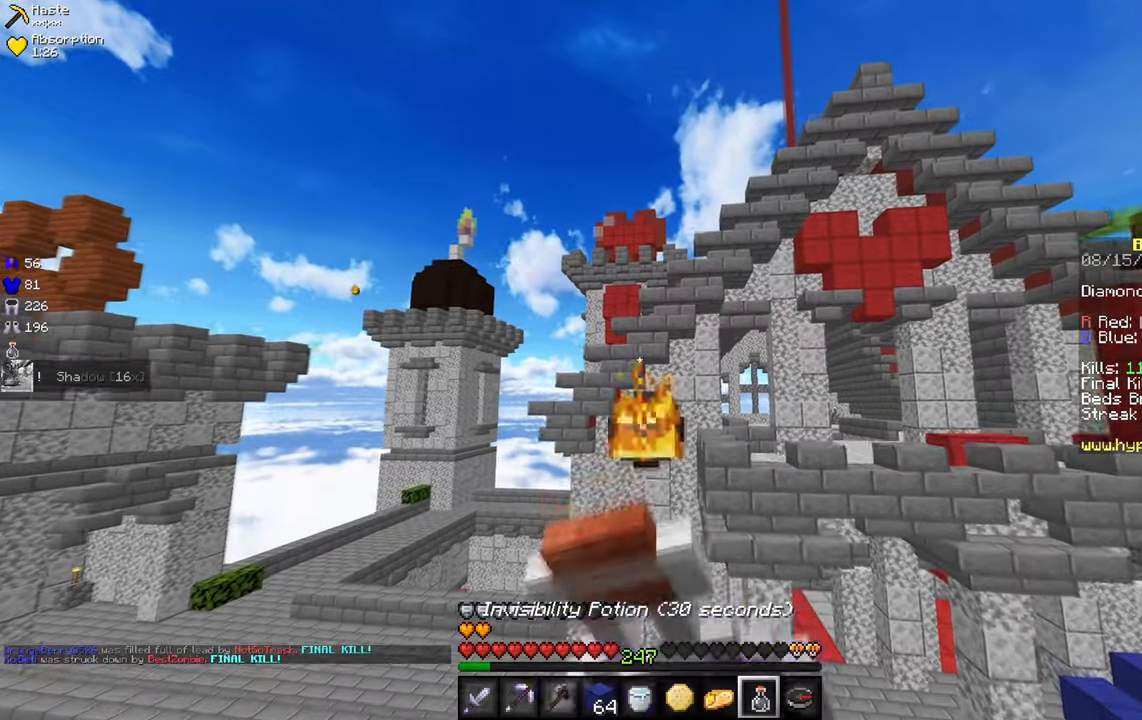
{"keys": [], "mouse": ["right"], "events": []}
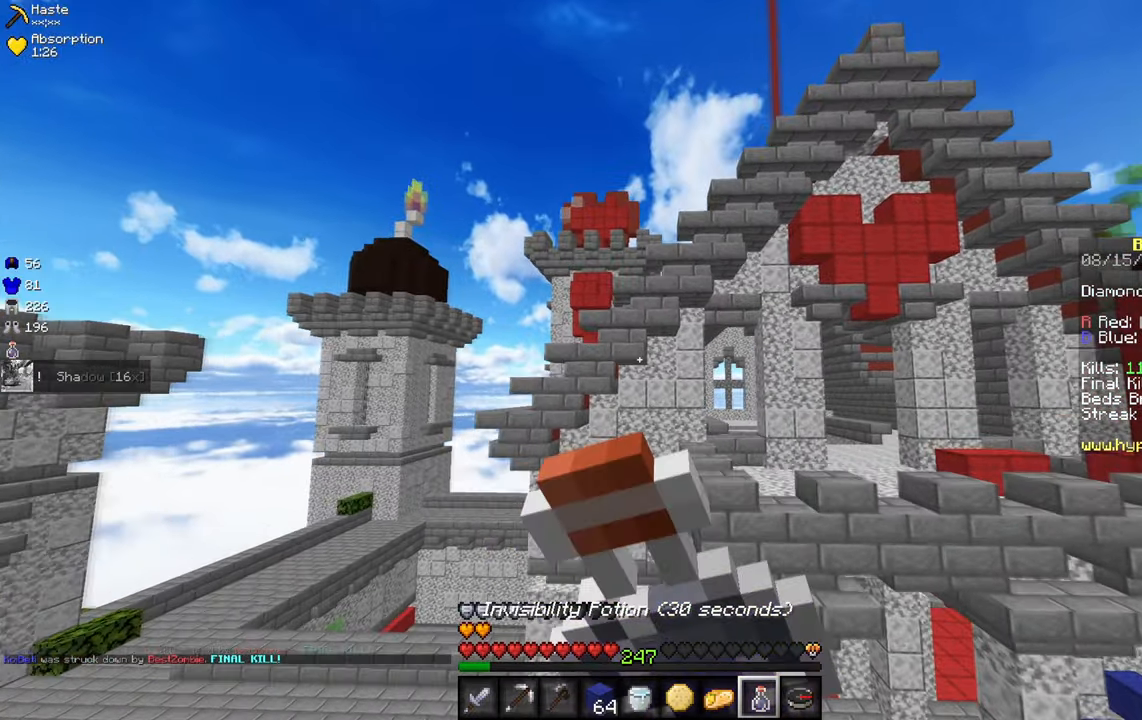
{"keys": [], "mouse": ["right"], "events": []}
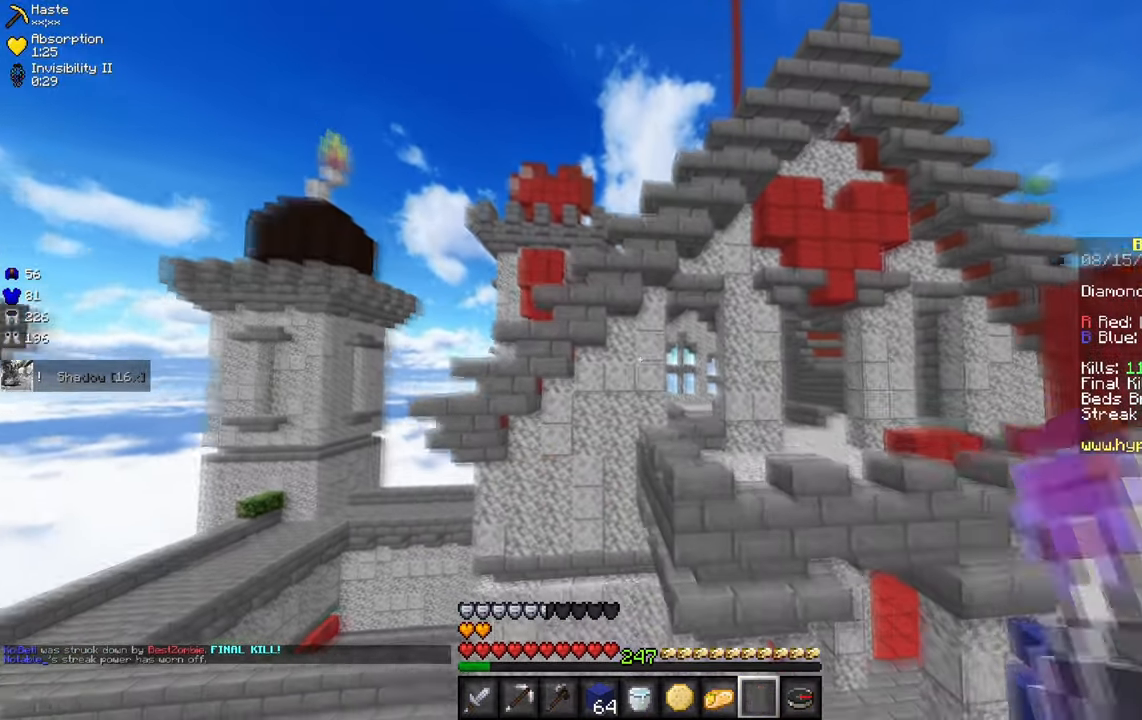
{"keys": ["a", "w"], "mouse": [], "events": [[183, "w", "down"], [250, "mouse_right", "up"], [350, "a", "down"]]}
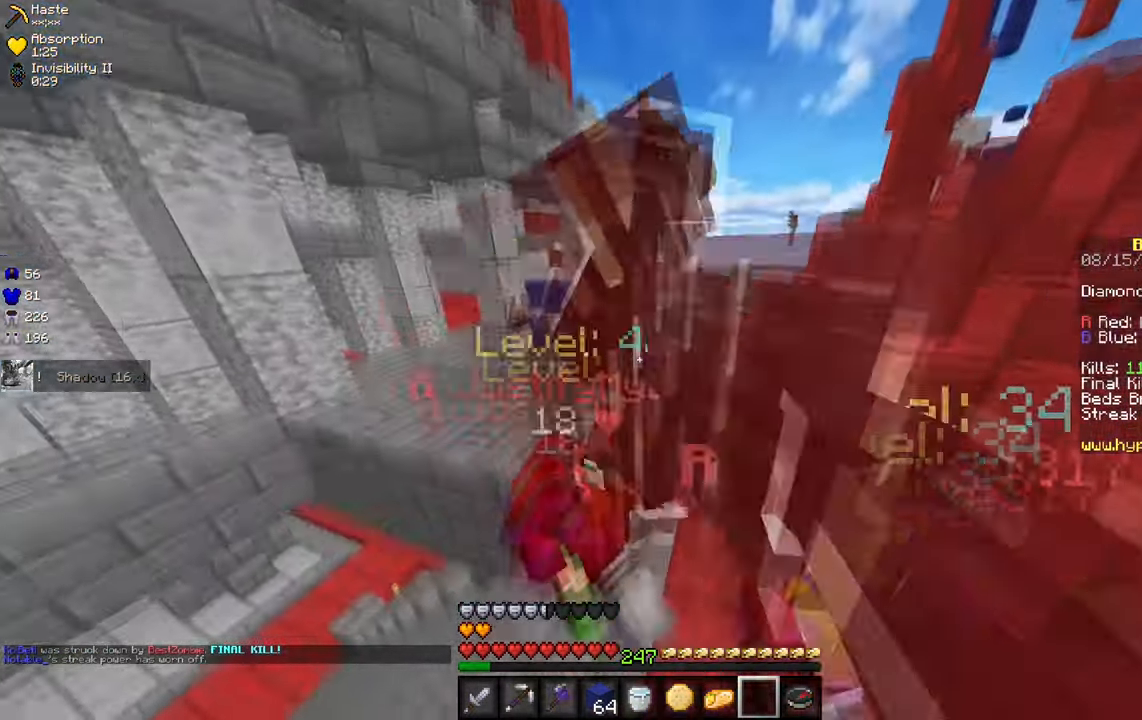
{"keys": ["w"], "mouse": [], "events": [[233, "a", "up"]]}
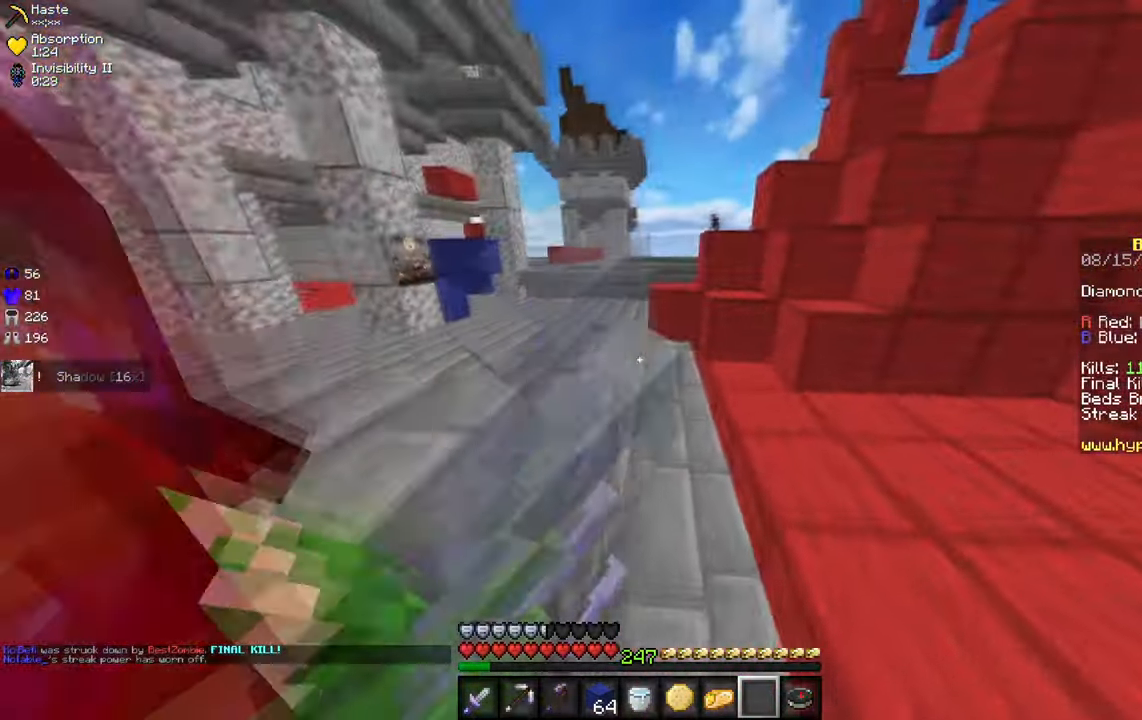
{"keys": ["w"], "mouse": [], "events": []}
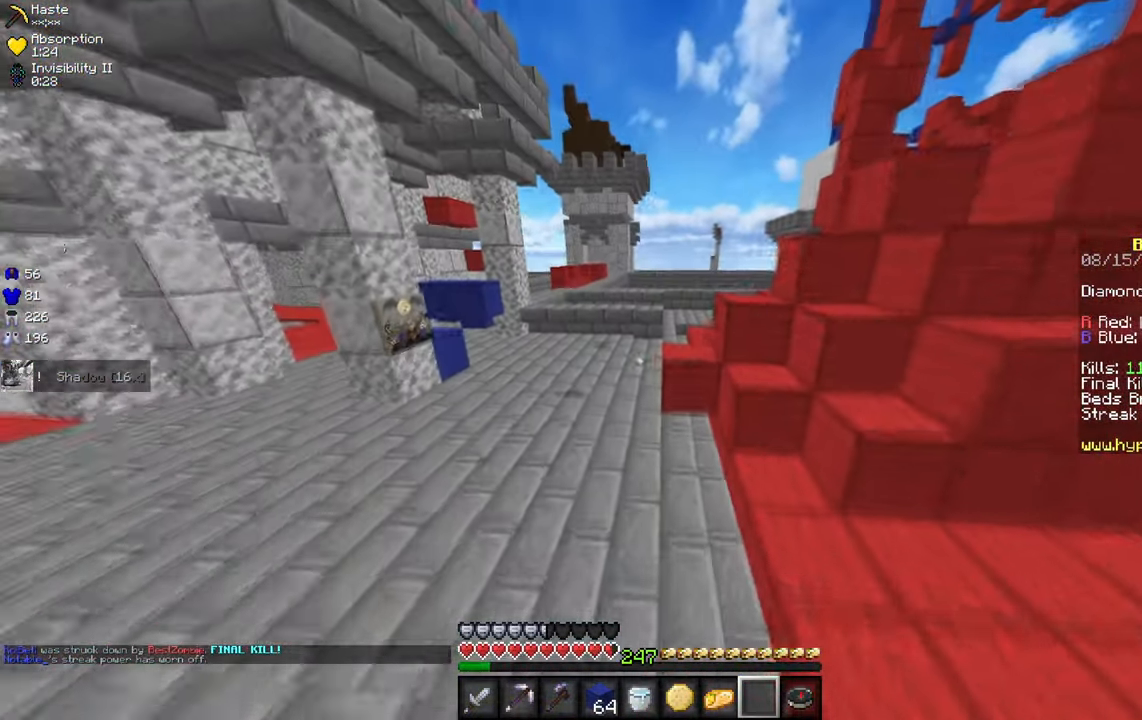
{"keys": ["a", "w"], "mouse": [], "events": [[217, "a", "down"]]}
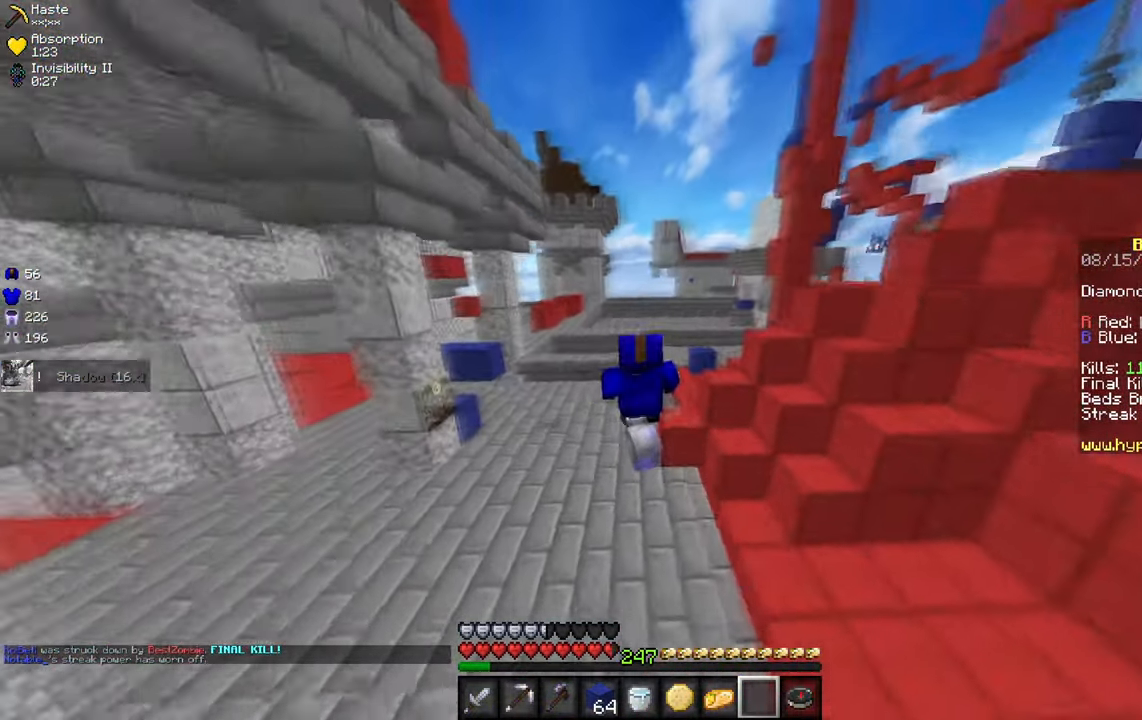
{"keys": ["w"], "mouse": [], "events": [[67, "a", "up"]]}
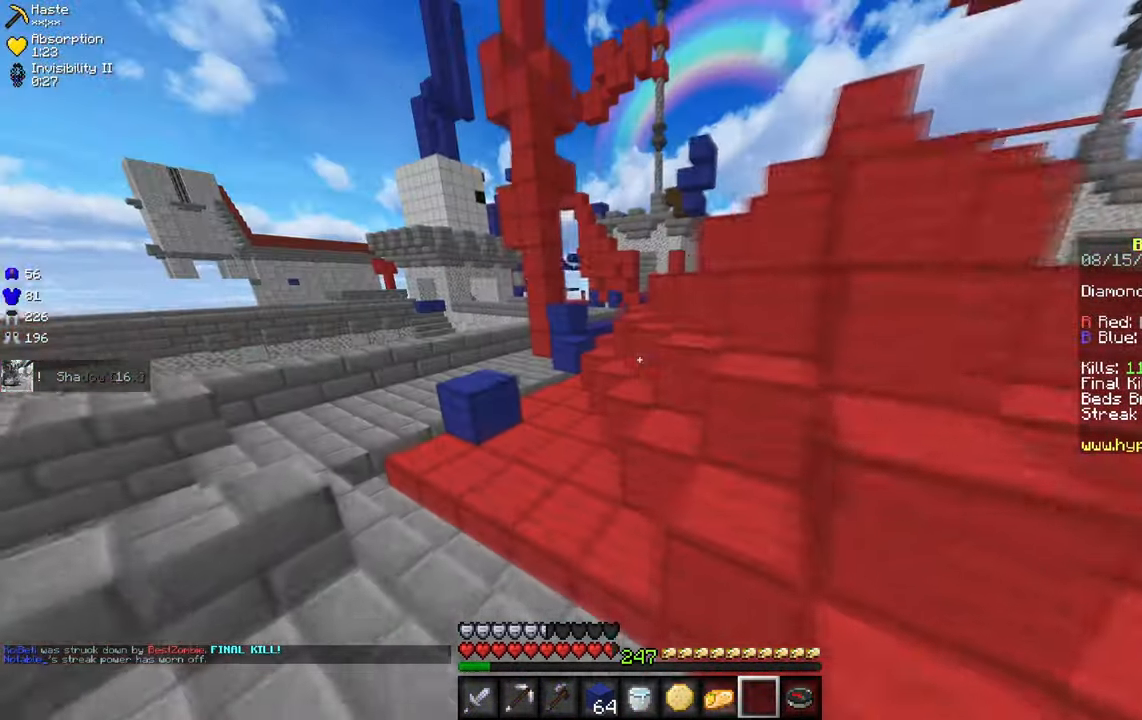
{"keys": ["a", "w"], "mouse": [], "events": [[133, "a", "down"]]}
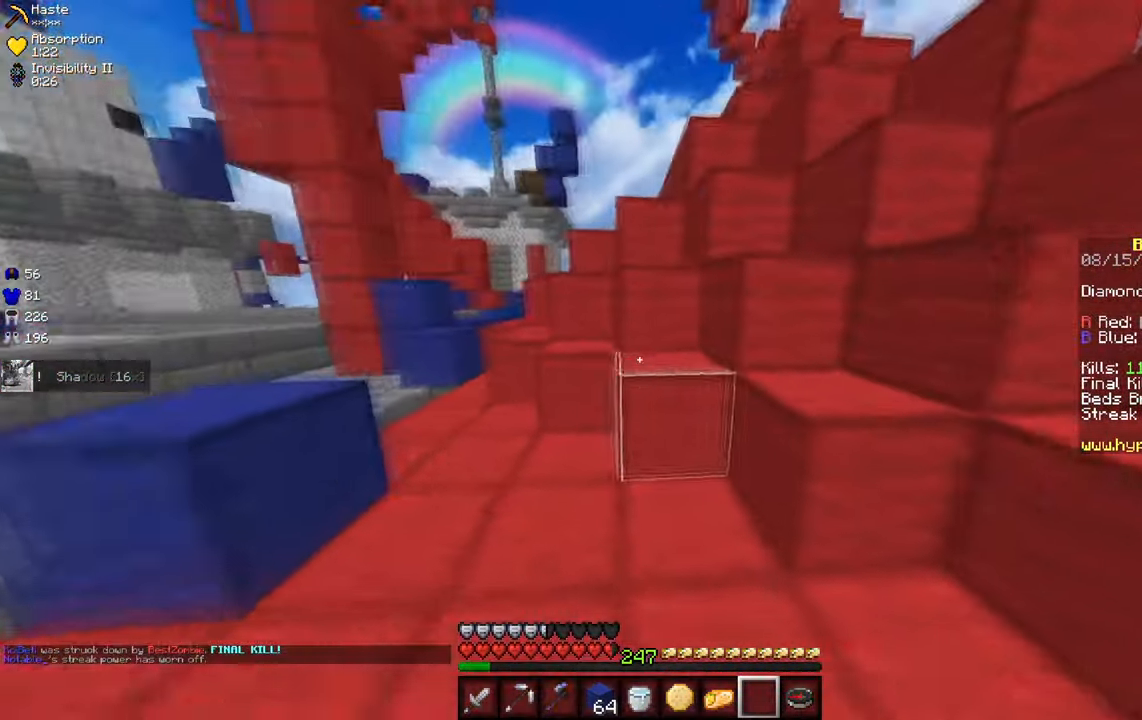
{"keys": ["a", "w"], "mouse": [], "events": []}
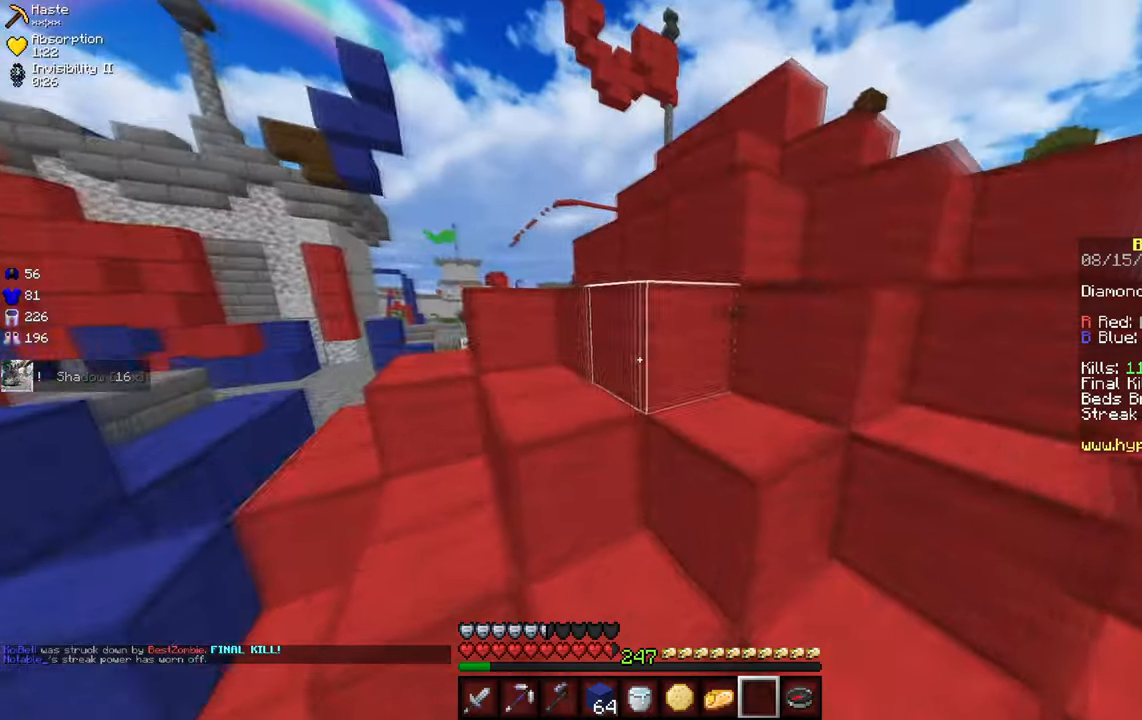
{"keys": ["a", "w"], "mouse": [], "events": [[84, "a", "up"], [334, "a", "down"]]}
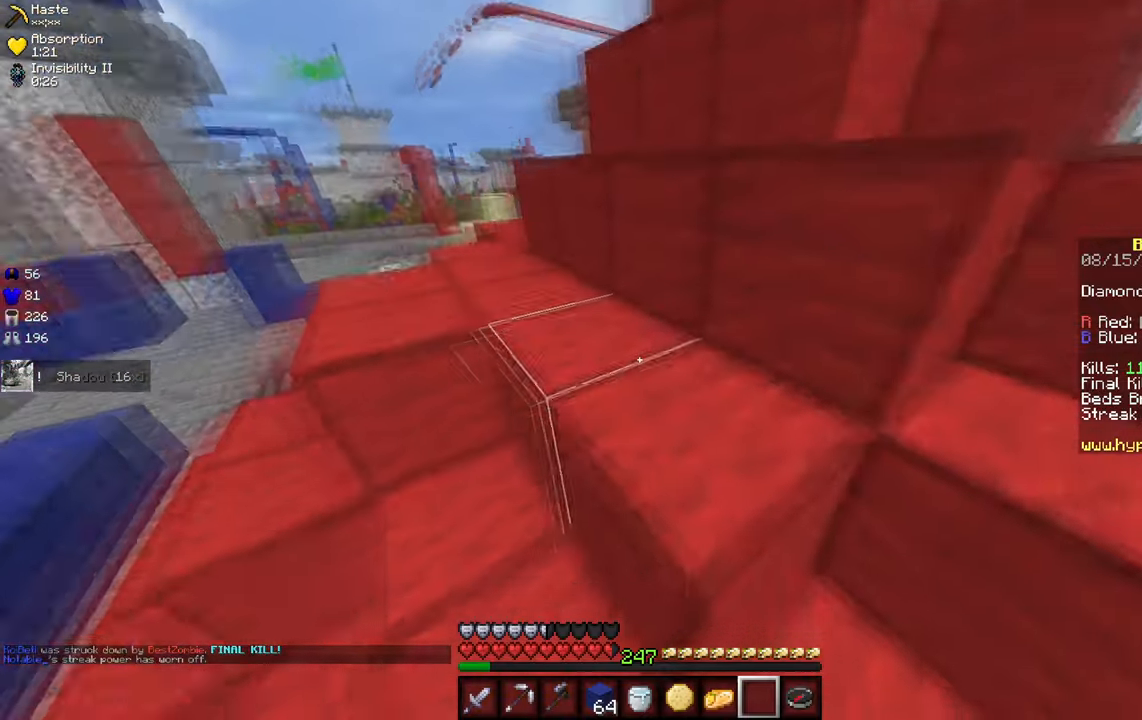
{"keys": ["w"], "mouse": [], "events": [[500, "a", "up"]]}
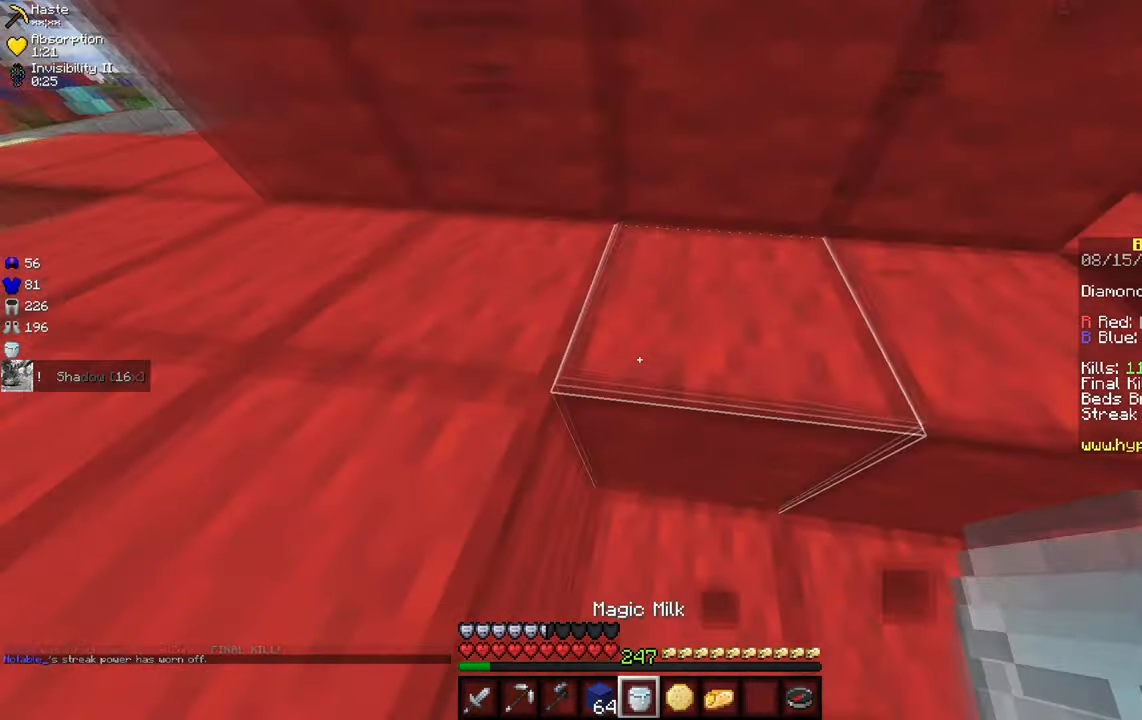
{"keys": ["w"], "mouse": ["left"], "events": [[34, "mouse_left", "down"]]}
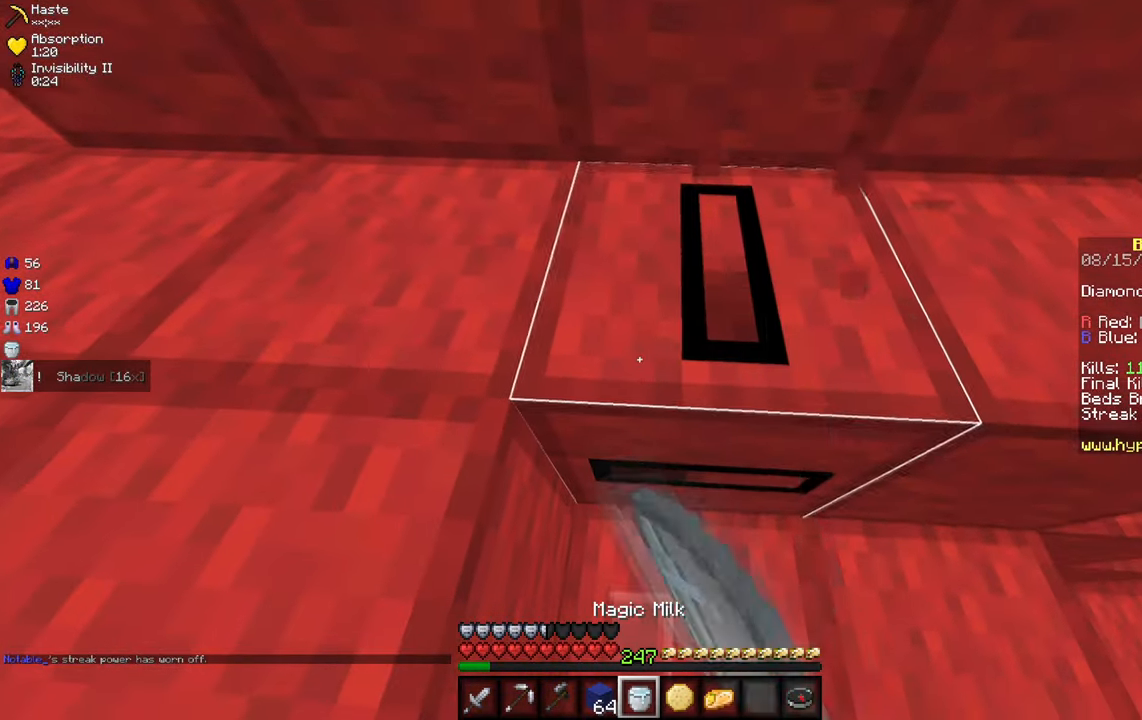
{"keys": ["w"], "mouse": ["left"], "events": []}
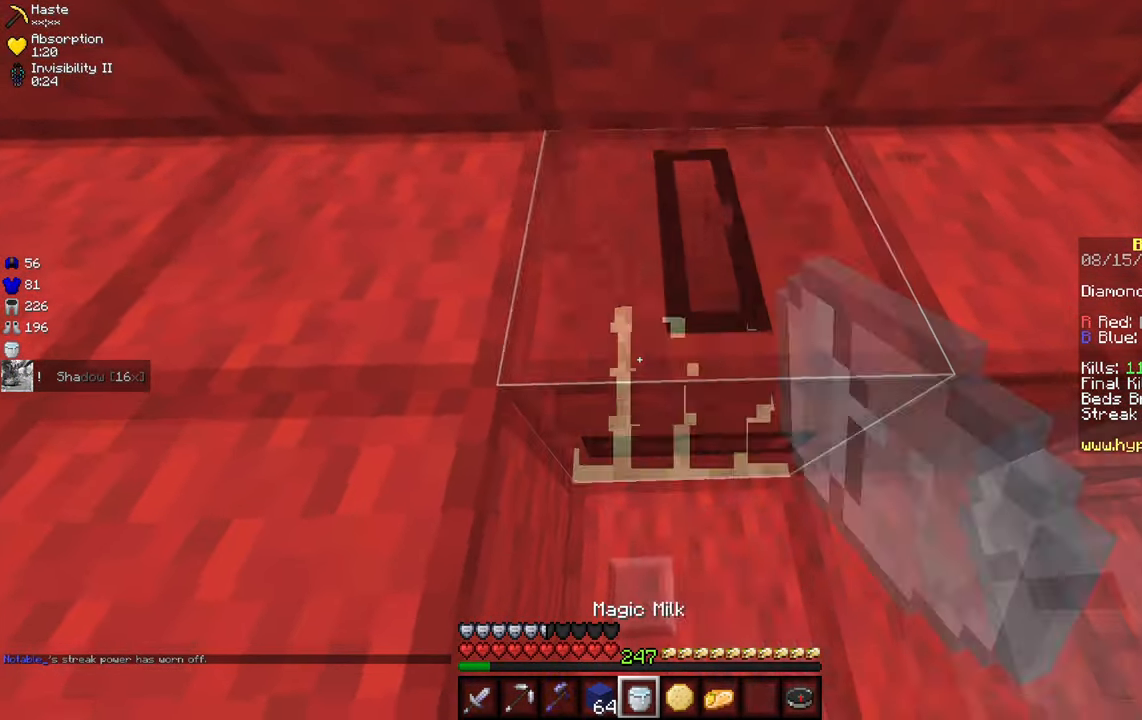
{"keys": [], "mouse": ["left"], "events": [[400, "w", "up"]]}
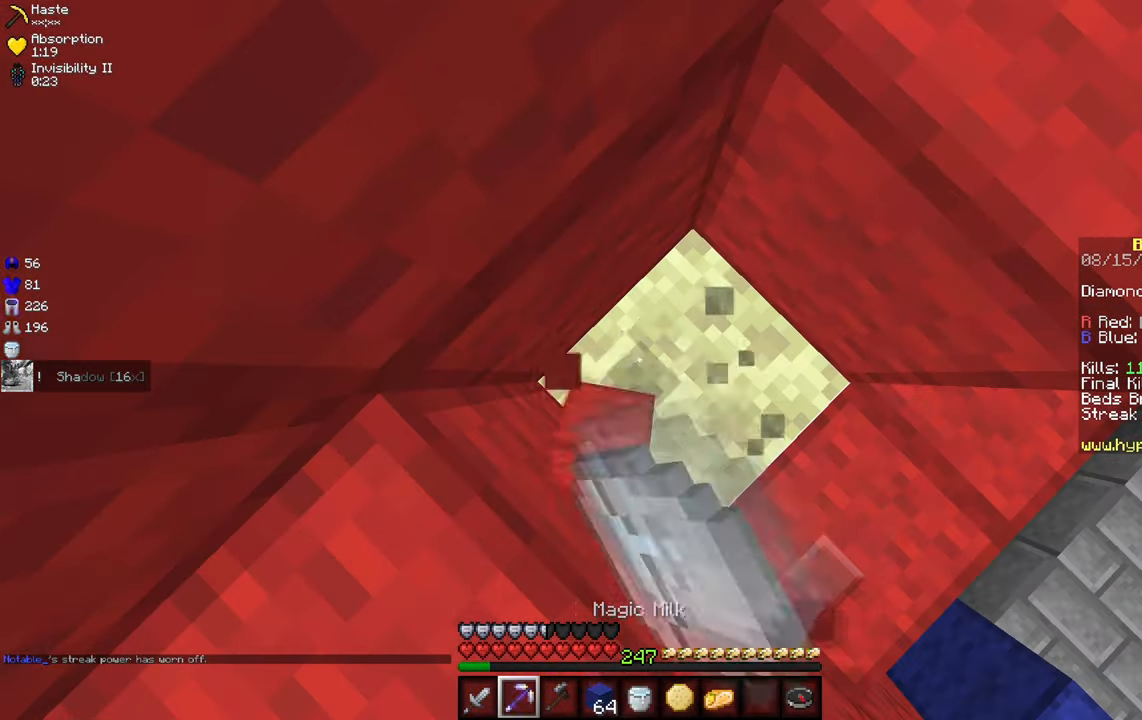
{"keys": [], "mouse": ["left"], "events": []}
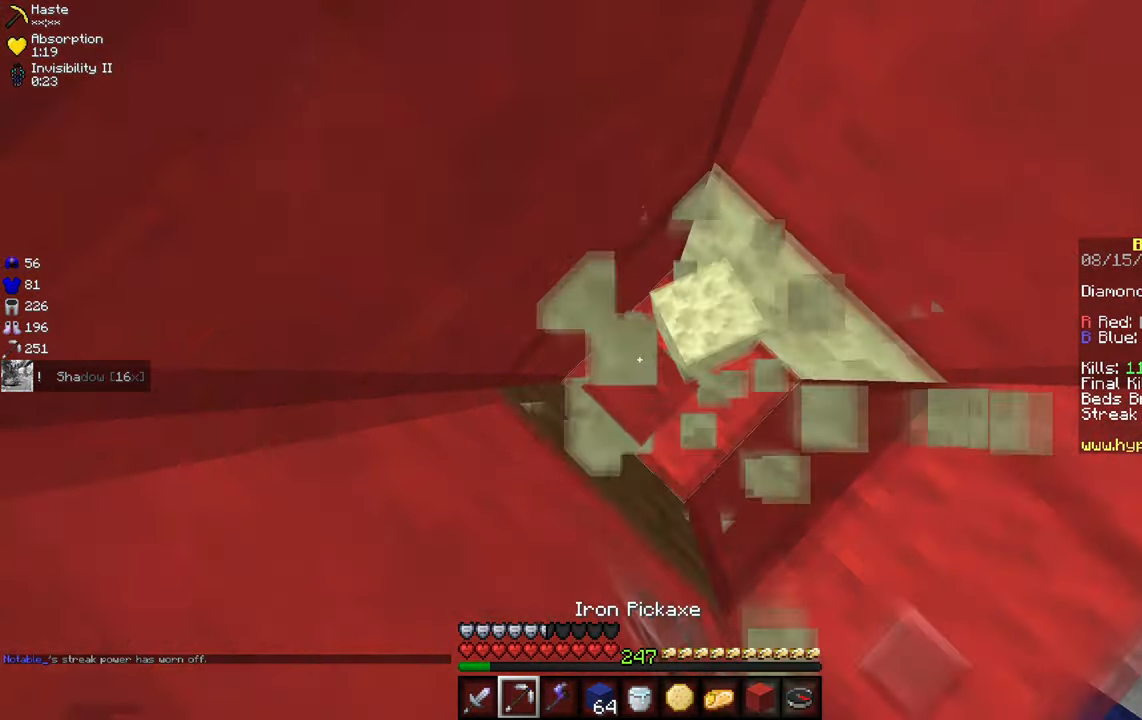
{"keys": ["s"], "mouse": [], "events": [[134, "mouse_left", "up"], [217, "mouse_right", "down"], [334, "s", "down"], [467, "mouse_right", "up"]]}
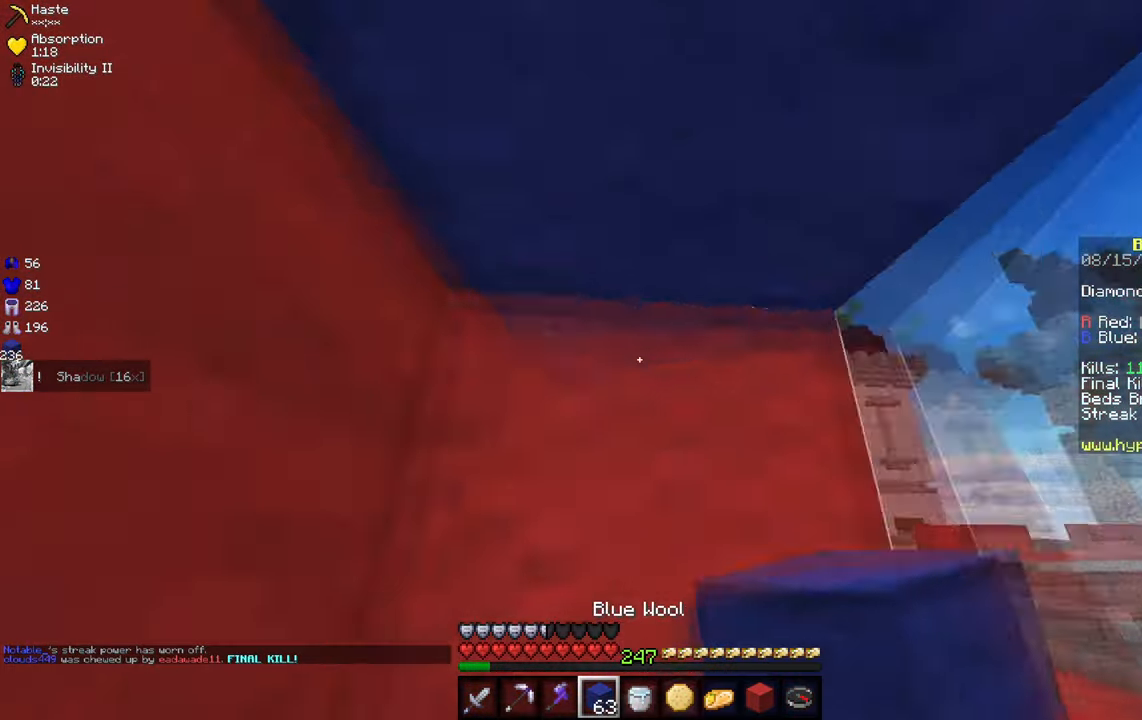
{"keys": ["d", "s"], "mouse": ["left"], "events": [[84, "mouse_right", "down"], [250, "d", "down"], [317, "mouse_right", "up"], [400, "mouse_left", "down"]]}
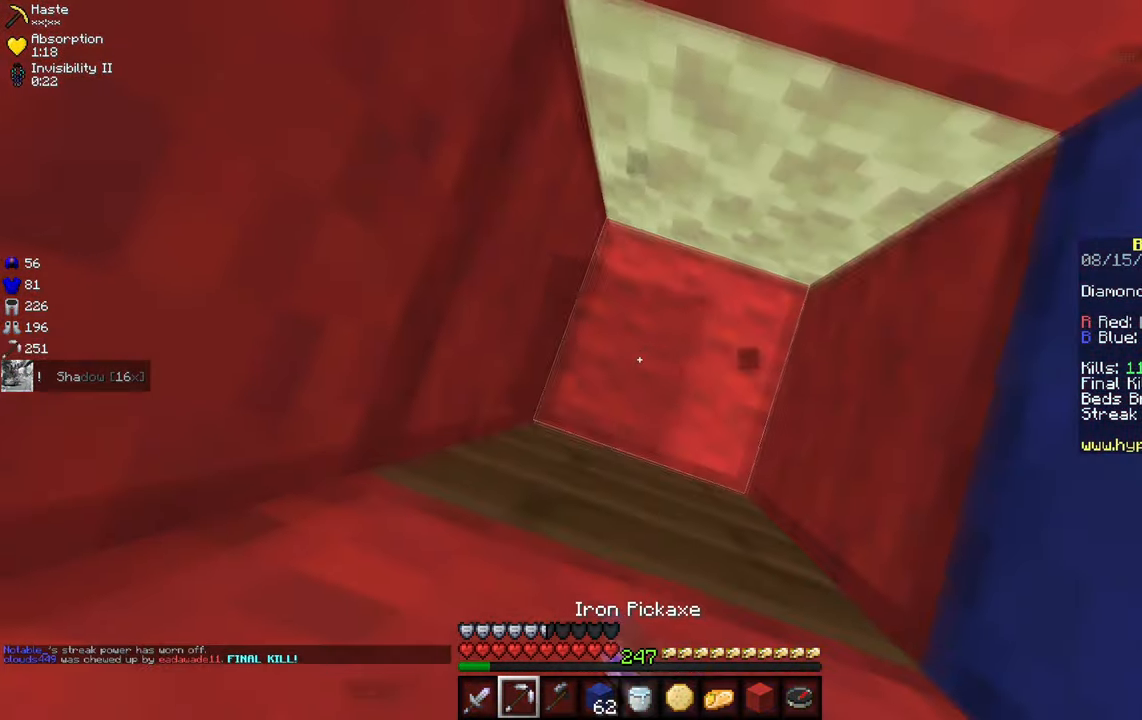
{"keys": [], "mouse": ["left"], "events": [[50, "d", "up"], [167, "s", "up"]]}
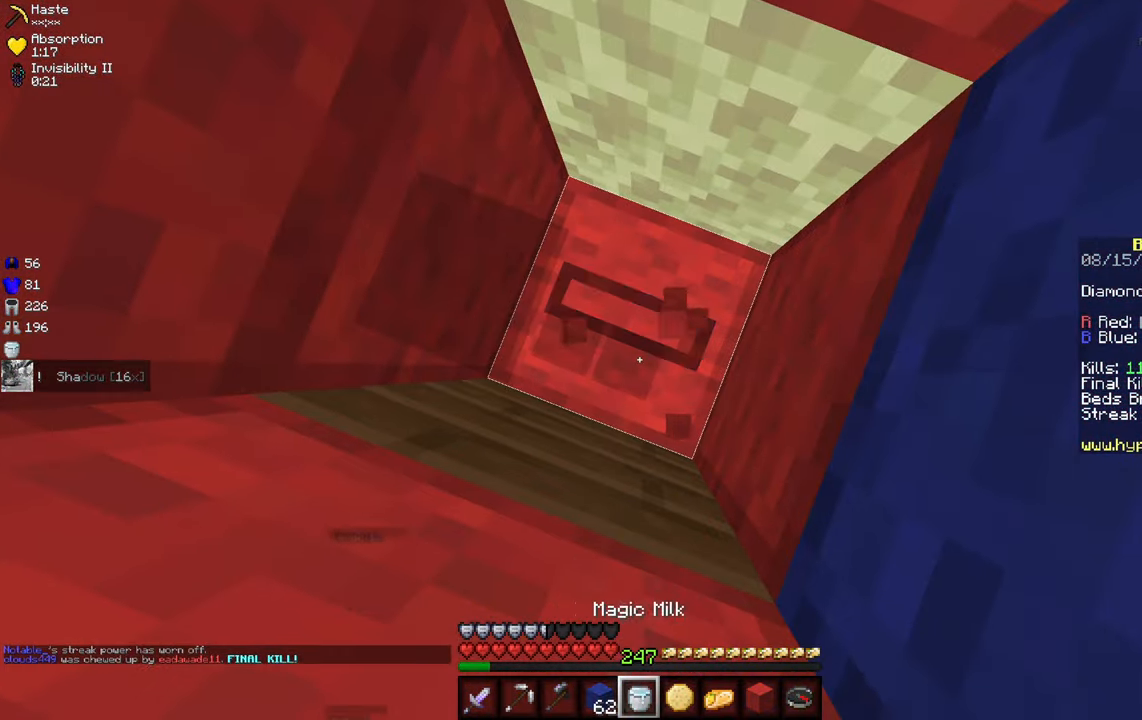
{"keys": [], "mouse": ["left"], "events": []}
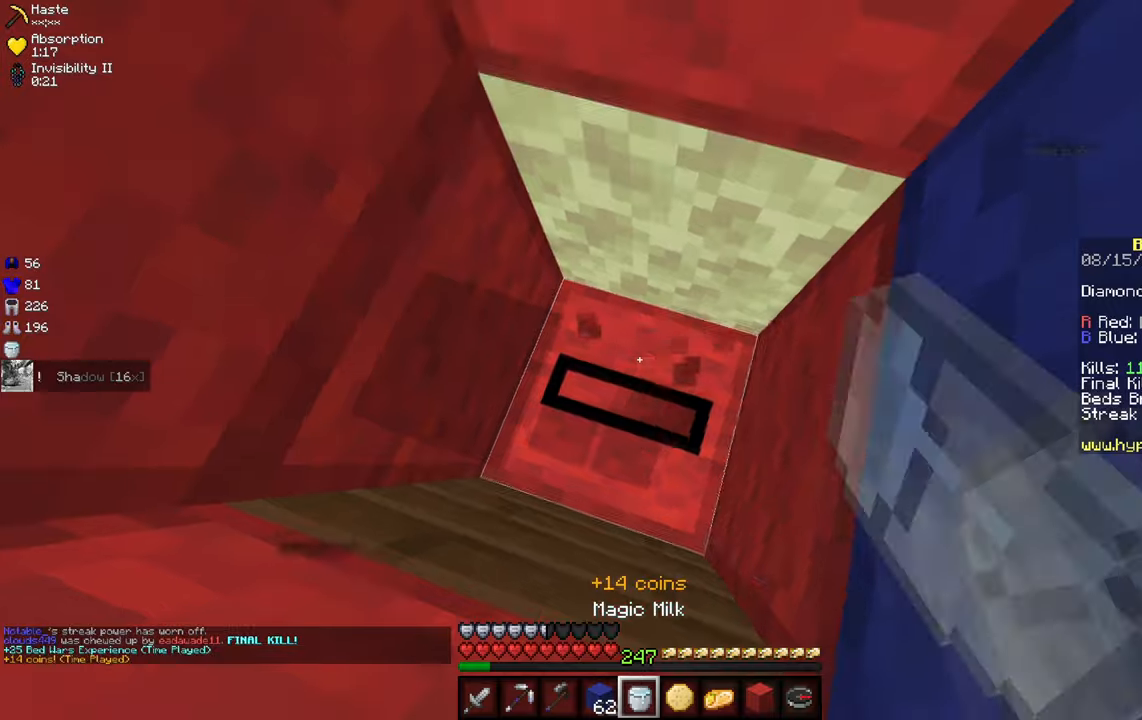
{"keys": [], "mouse": ["left"], "events": []}
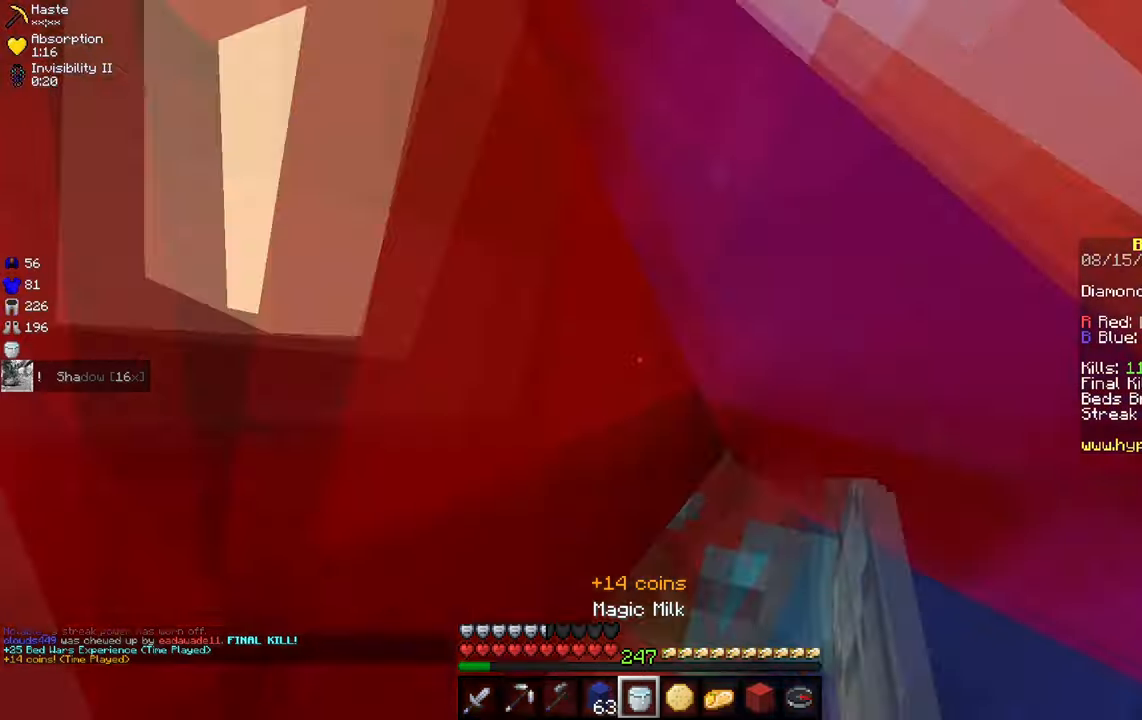
{"keys": [], "mouse": ["left"], "events": [[350, "a", "down"], [416, "mouse_right", "down"], [433, "a", "up"], [450, "mouse_right", "up"]]}
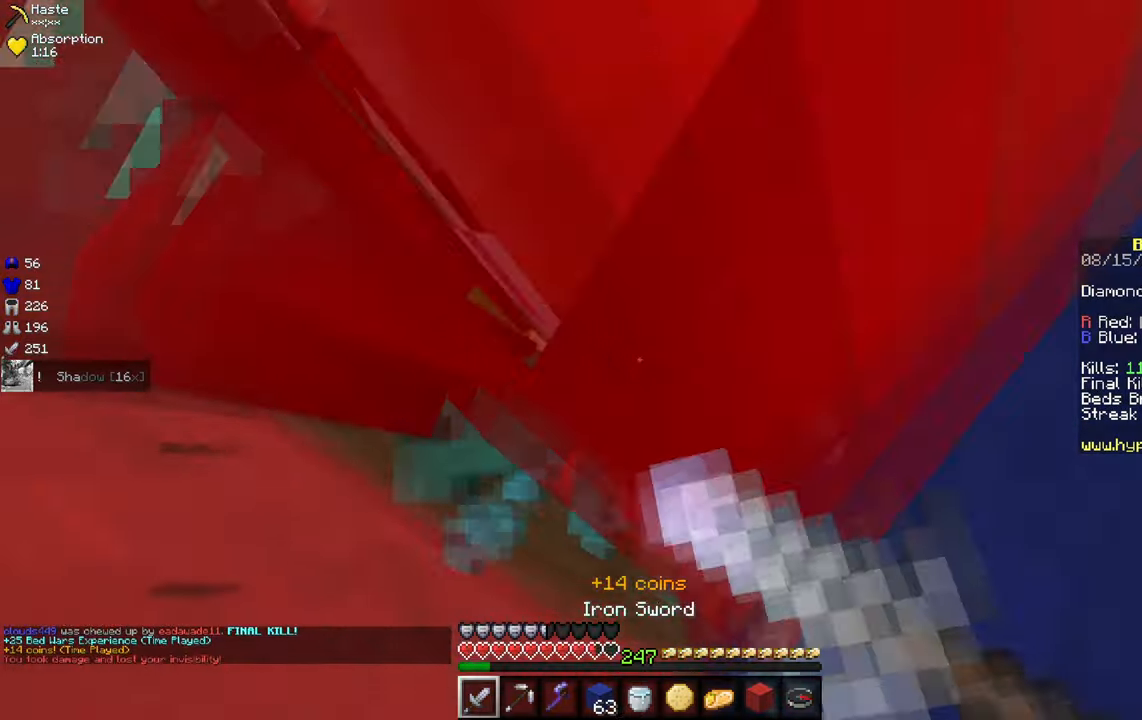
{"keys": ["s"], "mouse": ["left"], "events": [[116, "s", "down"], [200, "mouse_right", "down"], [316, "mouse_right", "up"], [383, "mouse_right", "down"], [466, "mouse_right", "up"]]}
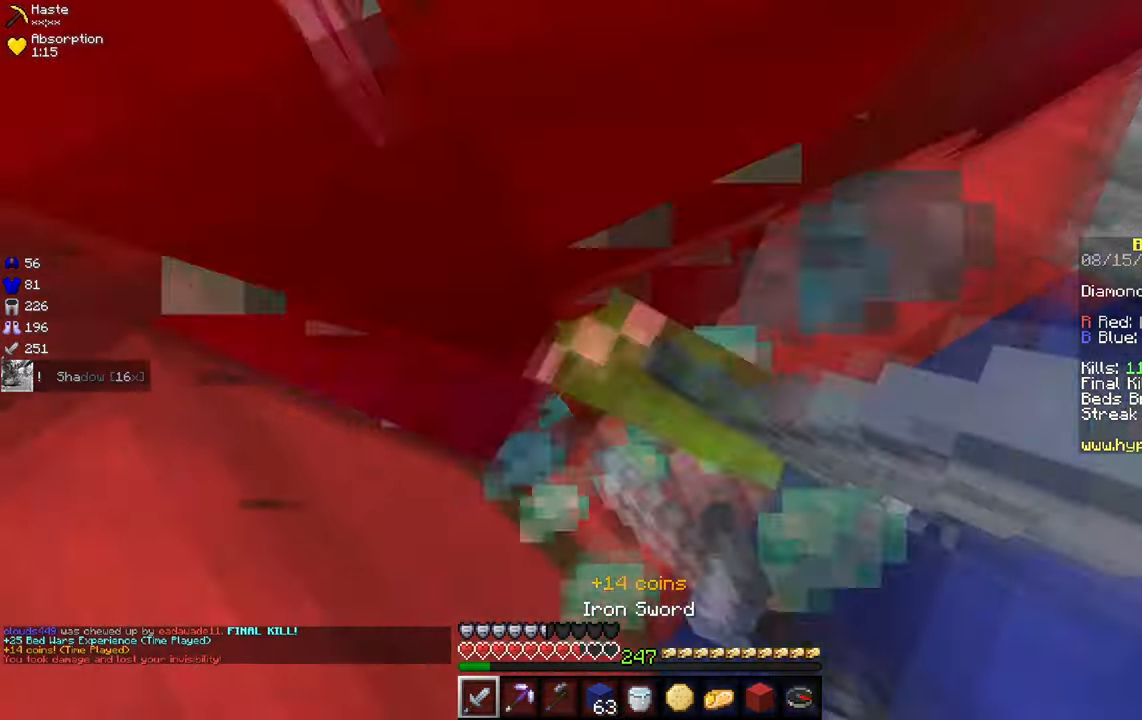
{"keys": ["a"], "mouse": ["left"], "events": [[33, "mouse_right", "down"], [133, "a", "down"], [133, "mouse_right", "up"], [200, "mouse_right", "down"], [216, "s", "up"], [300, "mouse_right", "up"], [383, "mouse_right", "down"], [466, "mouse_right", "up"]]}
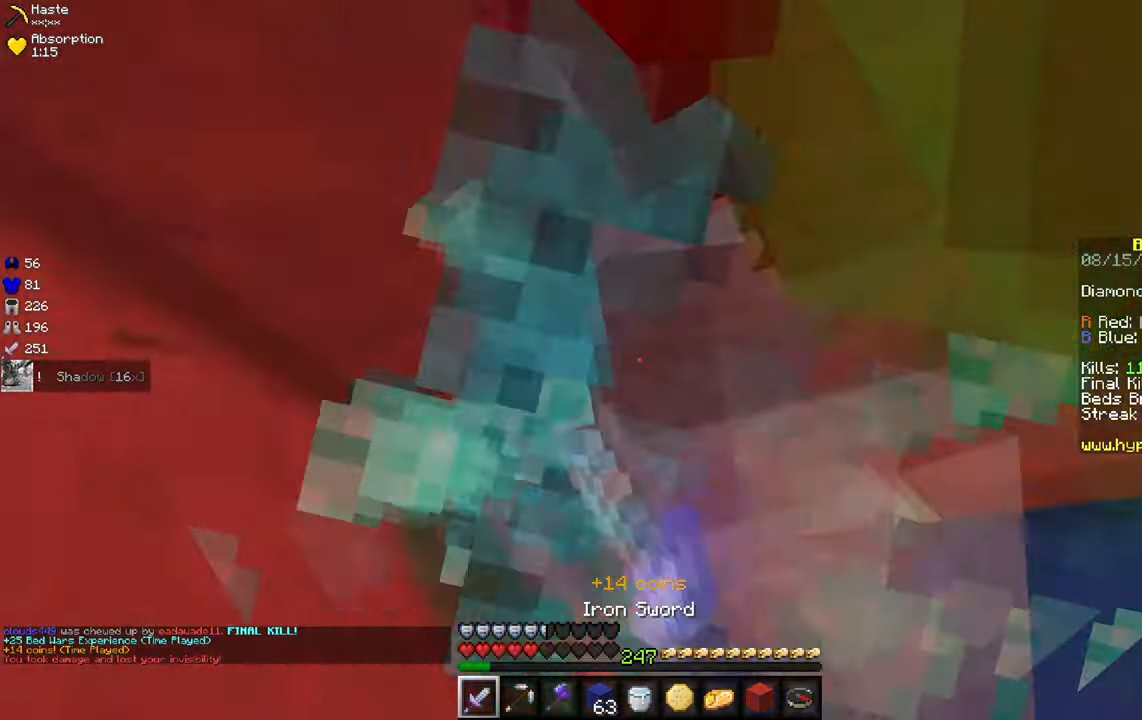
{"keys": ["a"], "mouse": ["left", "right"], "events": [[16, "mouse_right", "down"], [300, "mouse_right", "up"], [333, "mouse_right", "down"], [433, "mouse_right", "up"], [500, "mouse_right", "down"]]}
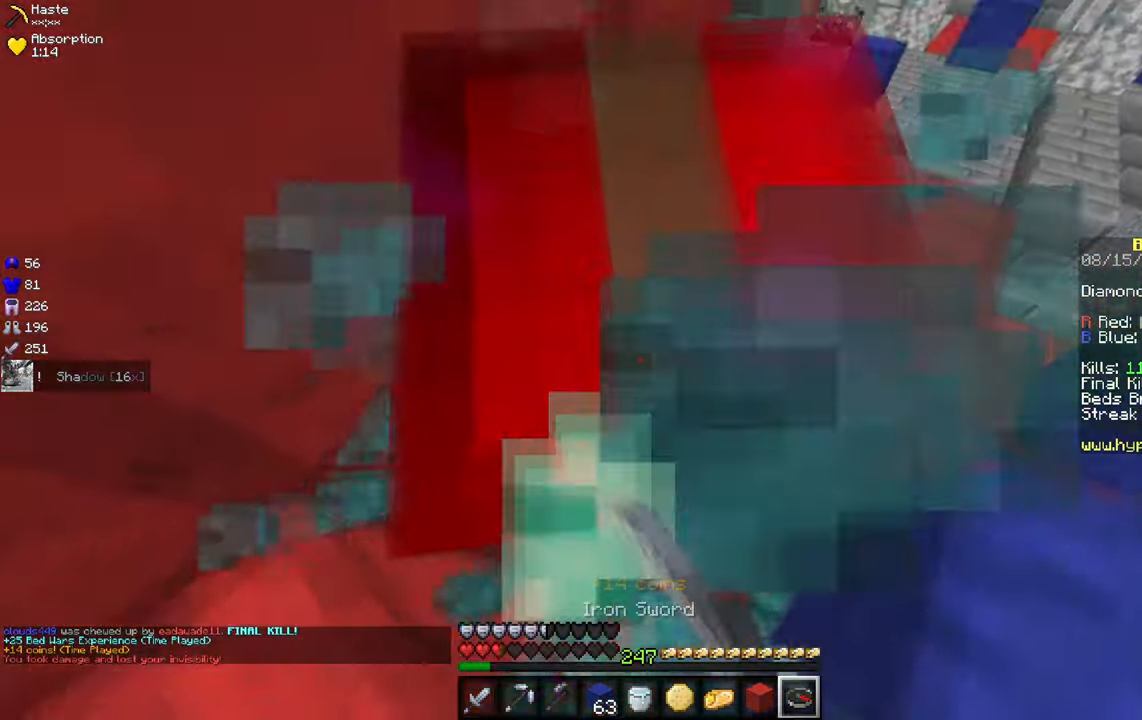
{"keys": ["a"], "mouse": [], "events": [[116, "mouse_right", "up"], [183, "mouse_right", "down"], [233, "a", "up"], [250, "mouse_left", "up"], [250, "mouse_right", "up"], [400, "a", "down"]]}
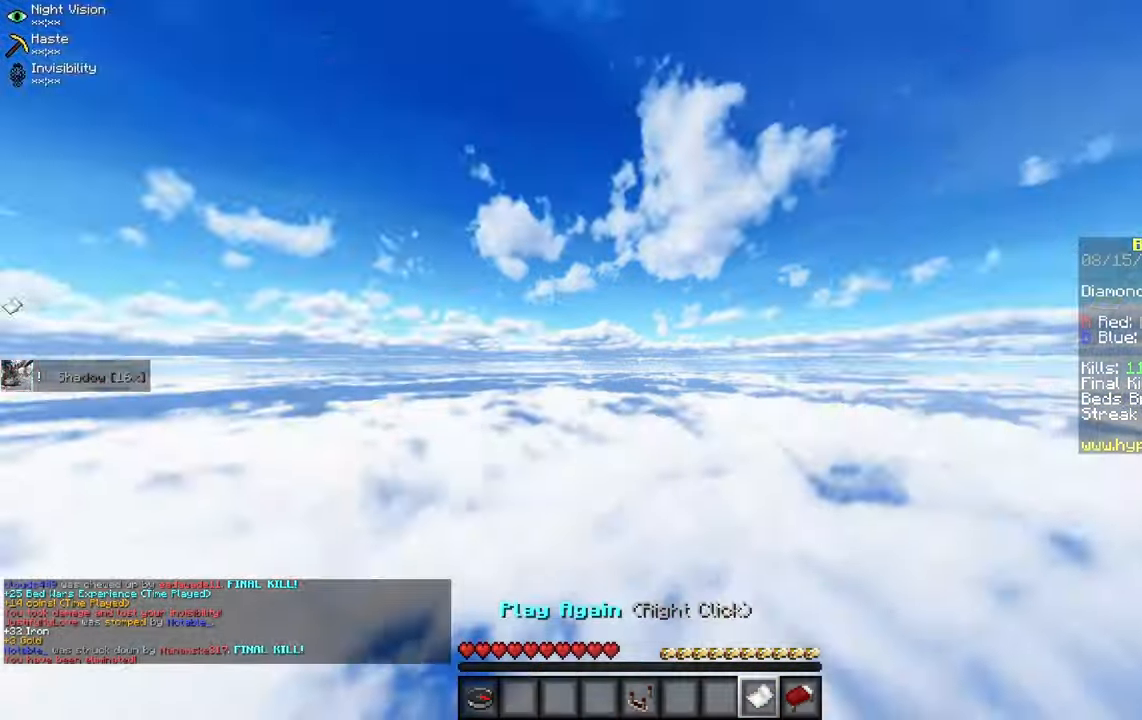
{"keys": [], "mouse": [], "events": [[83, "a", "up"]]}